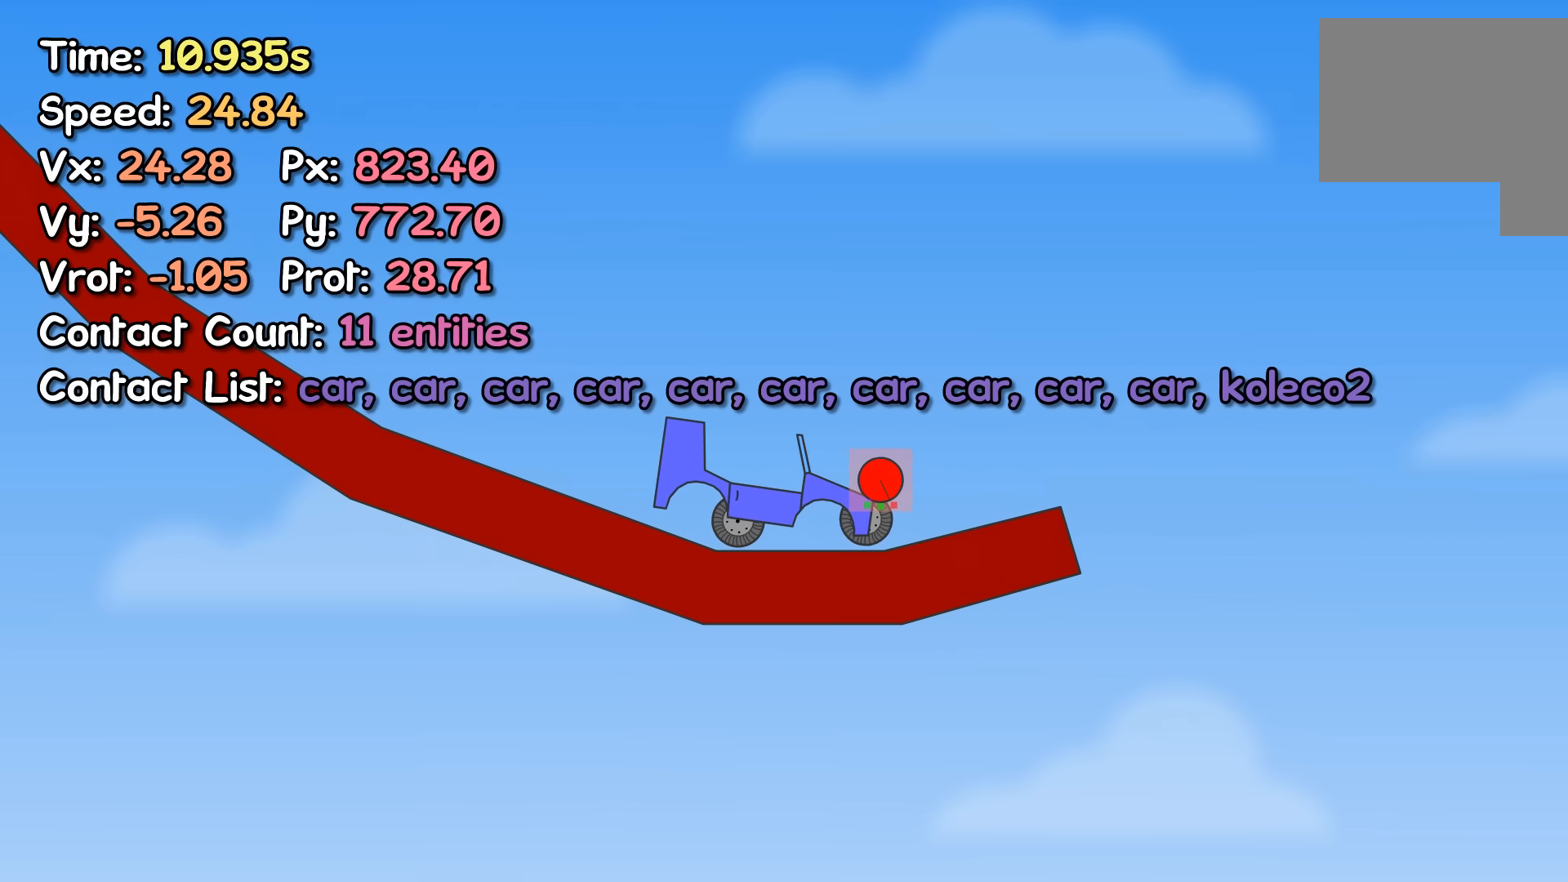
Gameplay with keyboard; each line is a JSON object with the keys held at the frame after it. "events" lists presses ("down") and releases ("up") of "left", "right" and "up" between this image and that frame as [ms after this image, input, new state], when the widget could be followed in between. No other keys are recorded. Mouse input is not recorded.
{"keys": ["right"], "events": []}
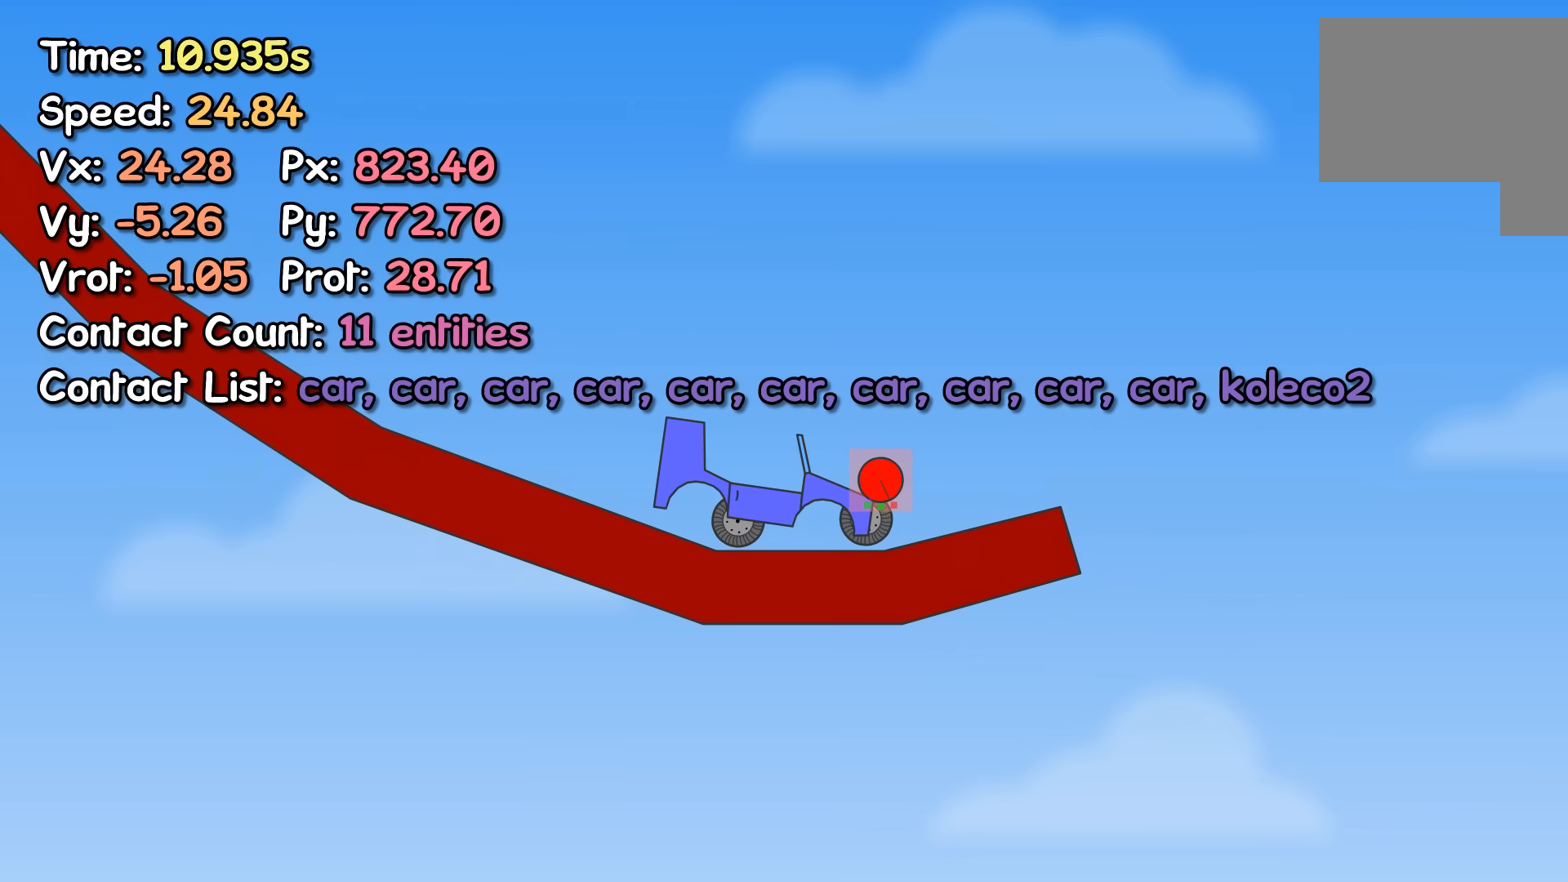
{"keys": ["right"], "events": []}
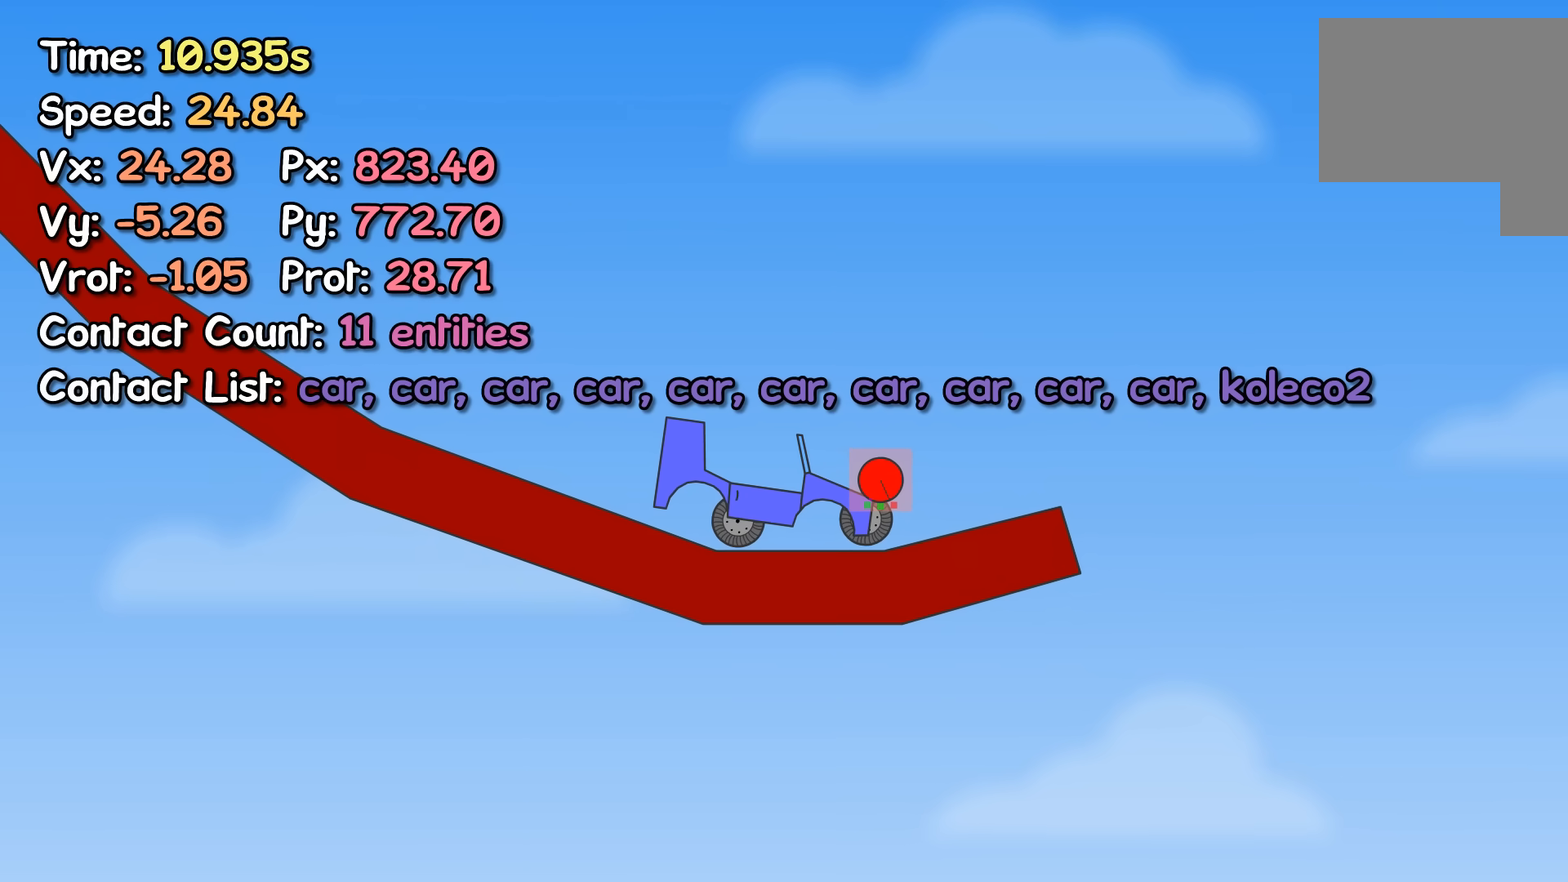
{"keys": ["left"], "events": [[367, "left", "down"], [367, "right", "up"]]}
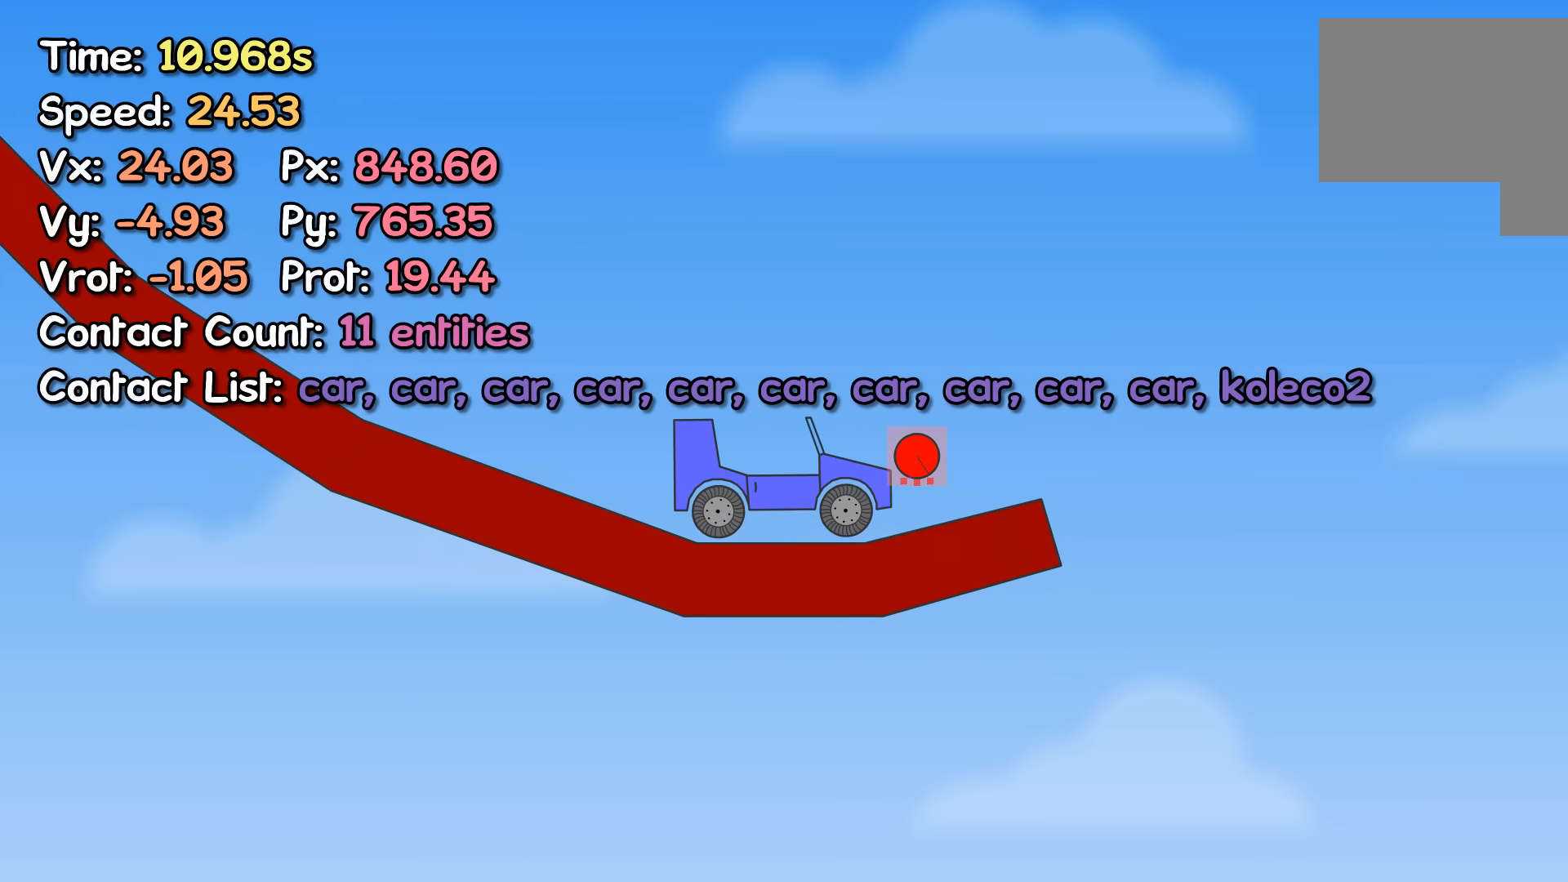
{"keys": ["left"], "events": []}